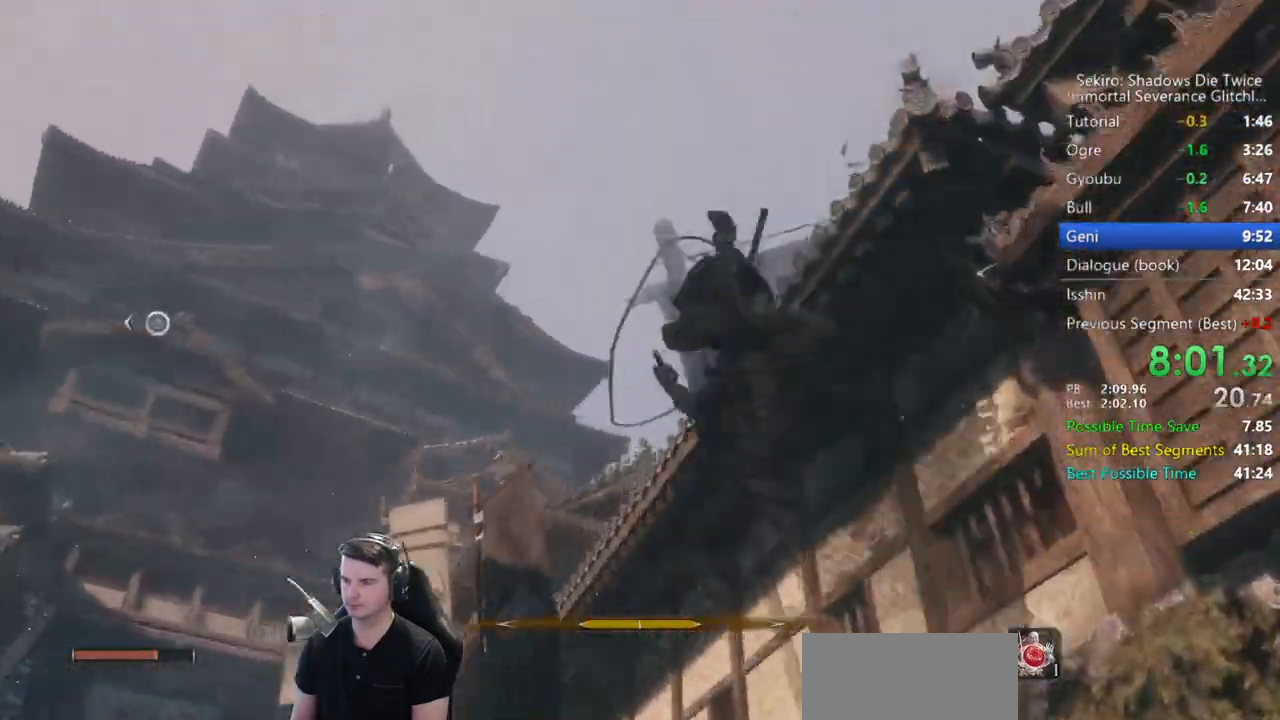
Gameplay with a controller (Xbox layout); each line is a JSON object with the inputs held at the frame after it. "button_events" lists button changes between this image and that frame as [ms after this image, input, new state], when the widget could be followed in between (sticks are given only as held states).
{"buttons": ["B"], "left_stick": "up", "right_stick": "down", "button_events": []}
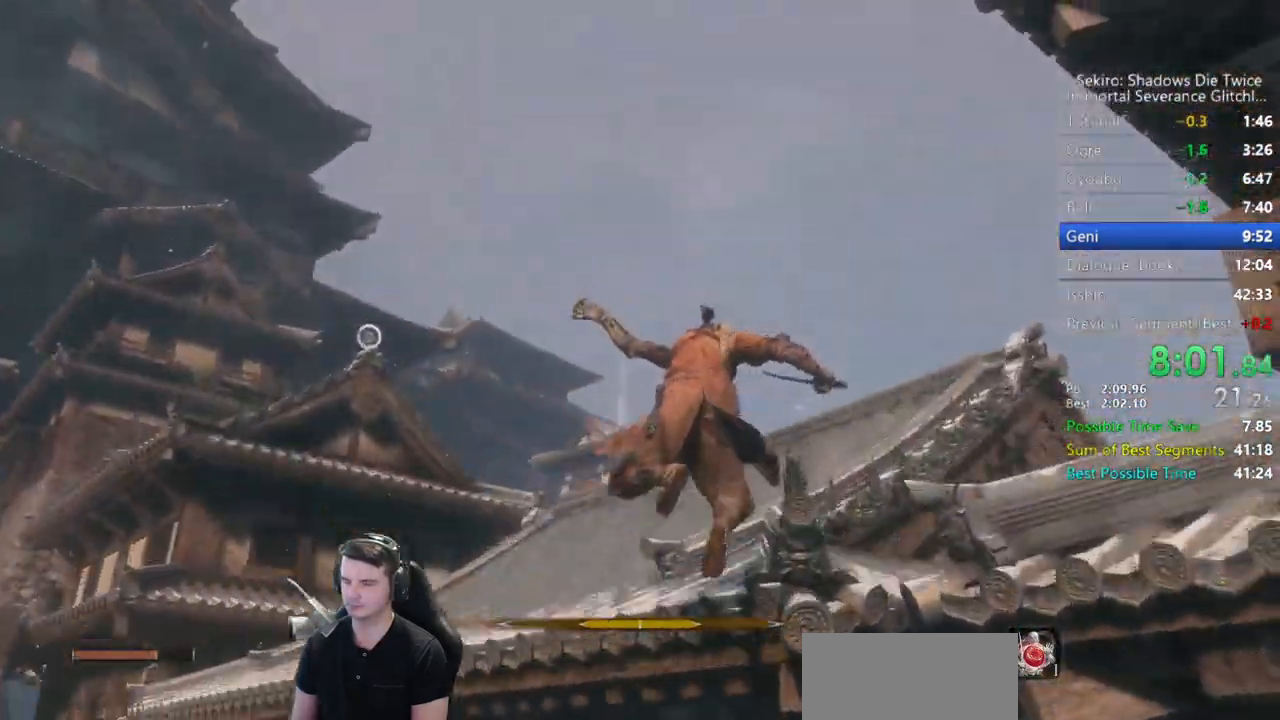
{"buttons": ["B"], "left_stick": "up", "right_stick": "down", "button_events": []}
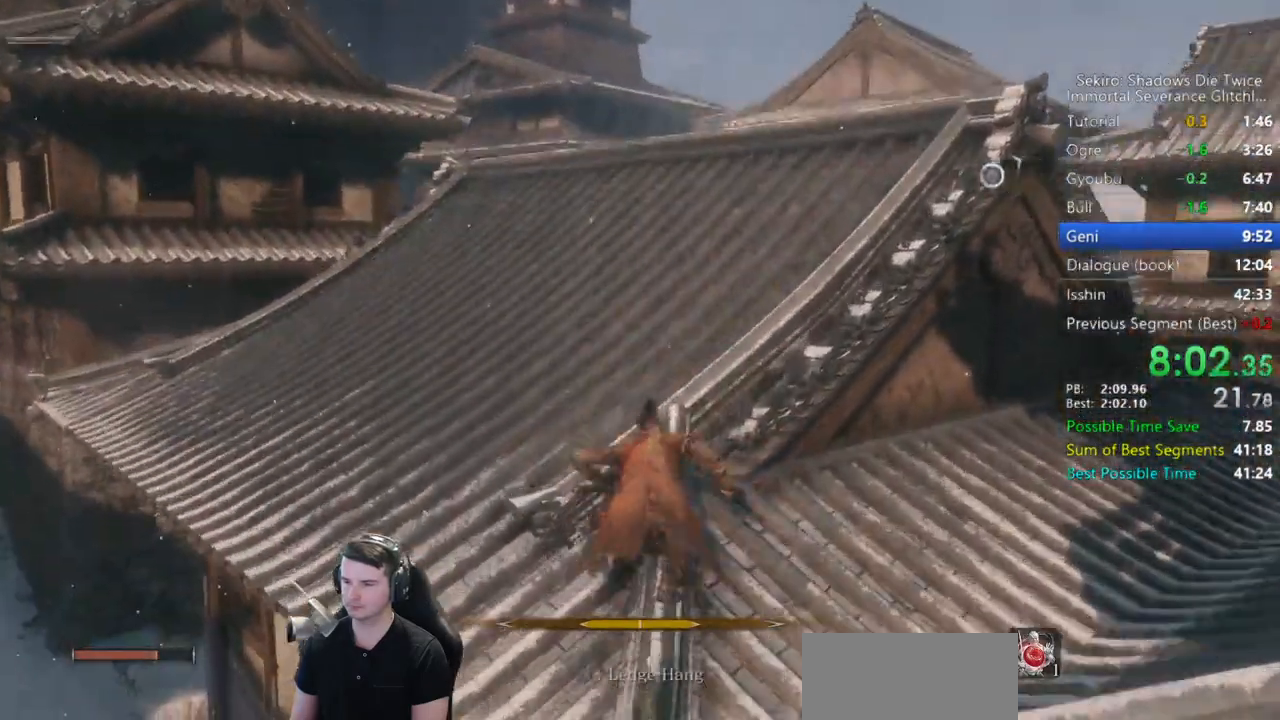
{"buttons": ["B"], "left_stick": "up", "right_stick": "down", "button_events": []}
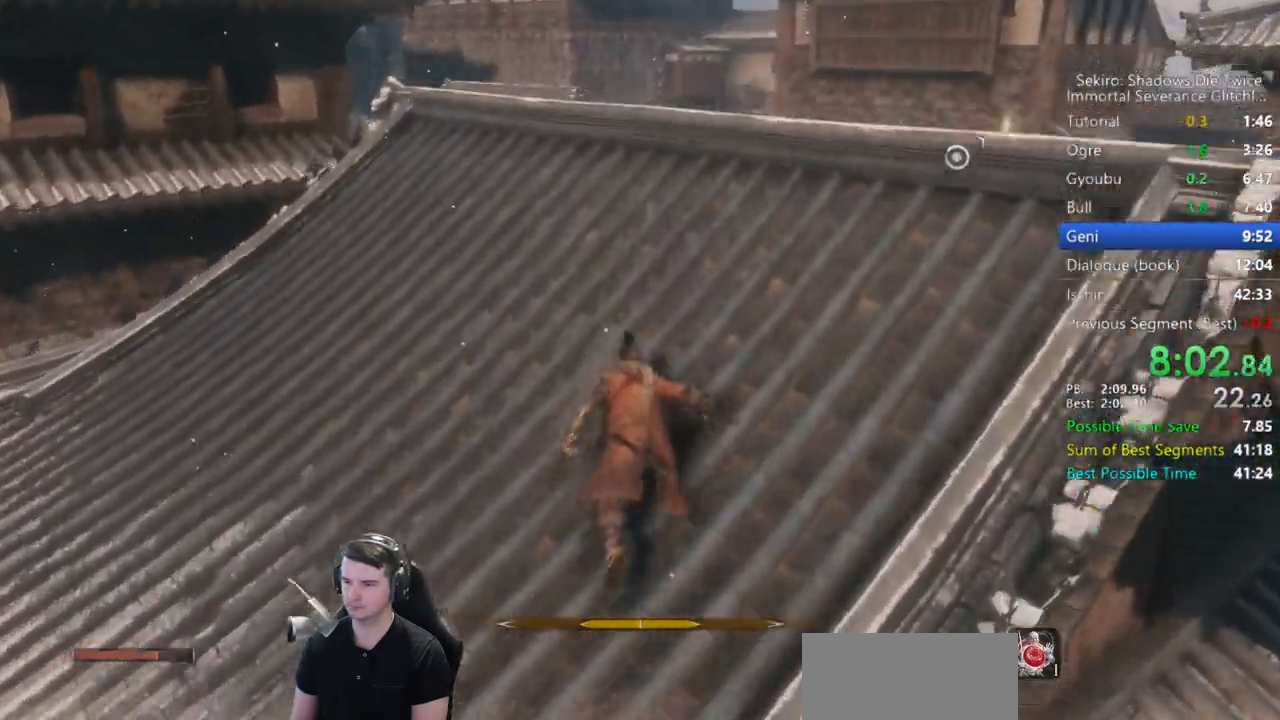
{"buttons": ["B"], "left_stick": "up", "right_stick": "down", "button_events": []}
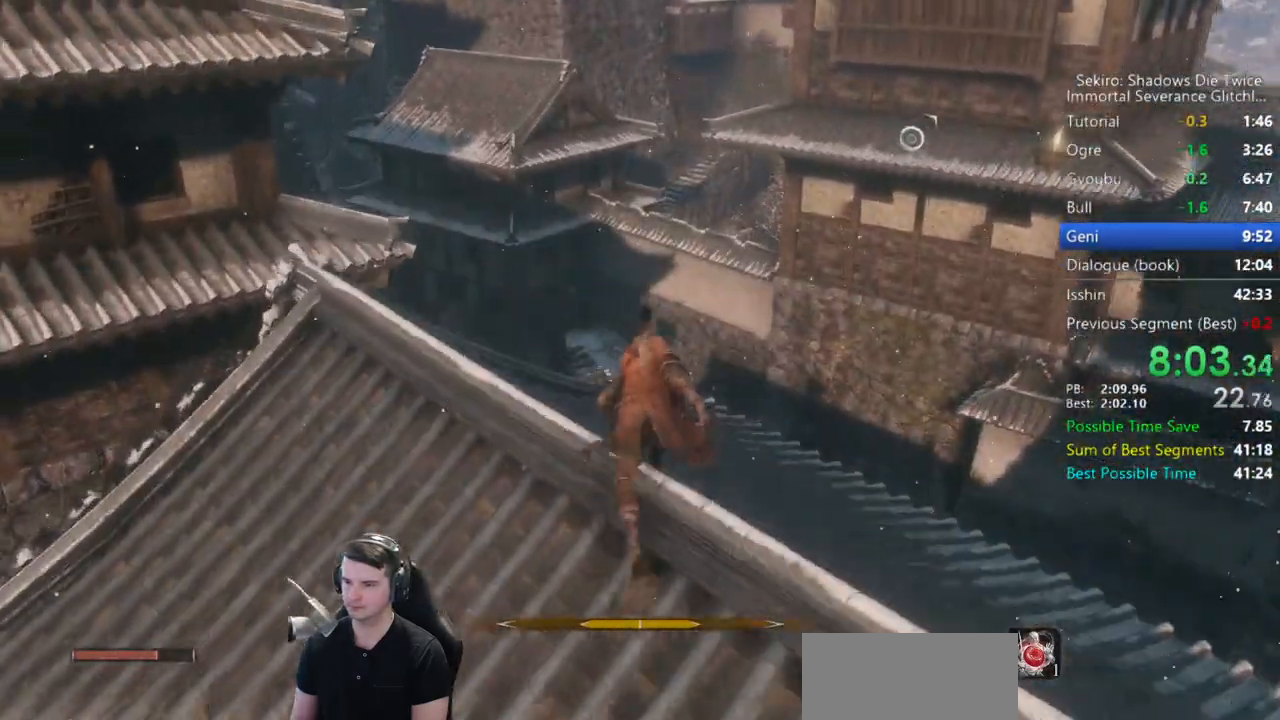
{"buttons": ["B"], "left_stick": "up", "right_stick": "down", "button_events": []}
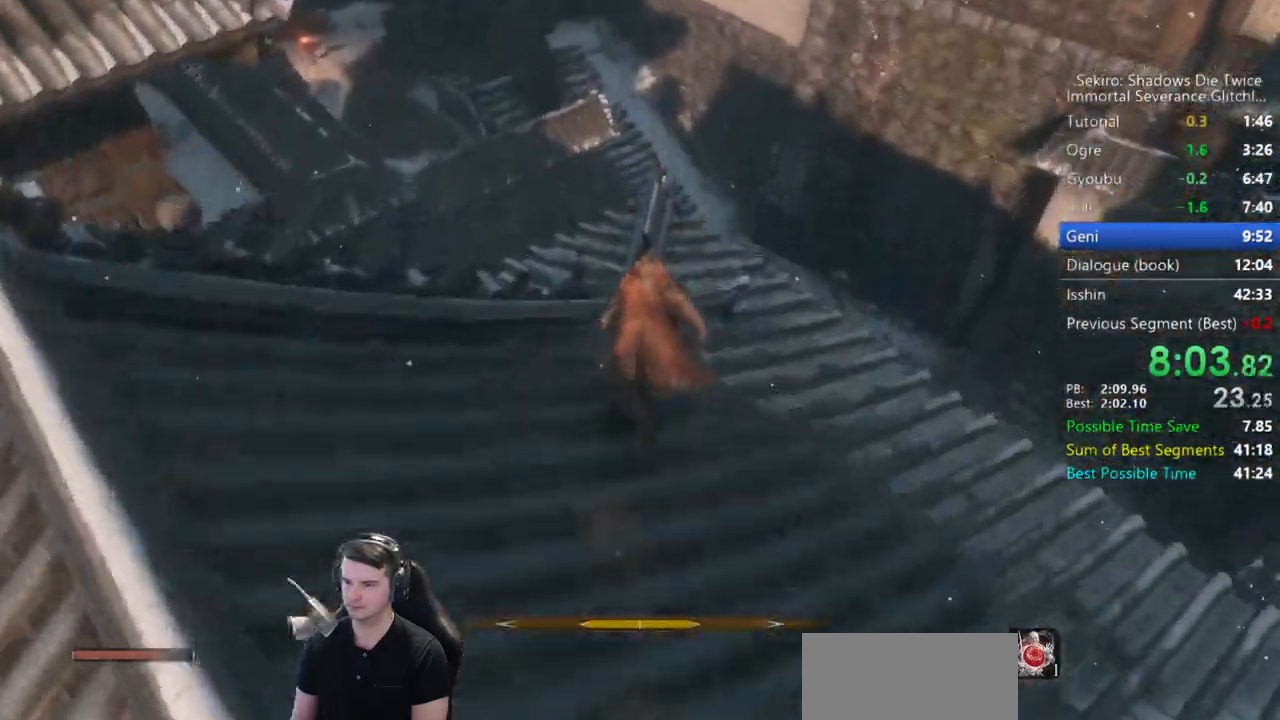
{"buttons": [], "left_stick": "up", "right_stick": "center", "button_events": [[383, "A", "down"], [450, "A", "up"], [450, "B", "up"]]}
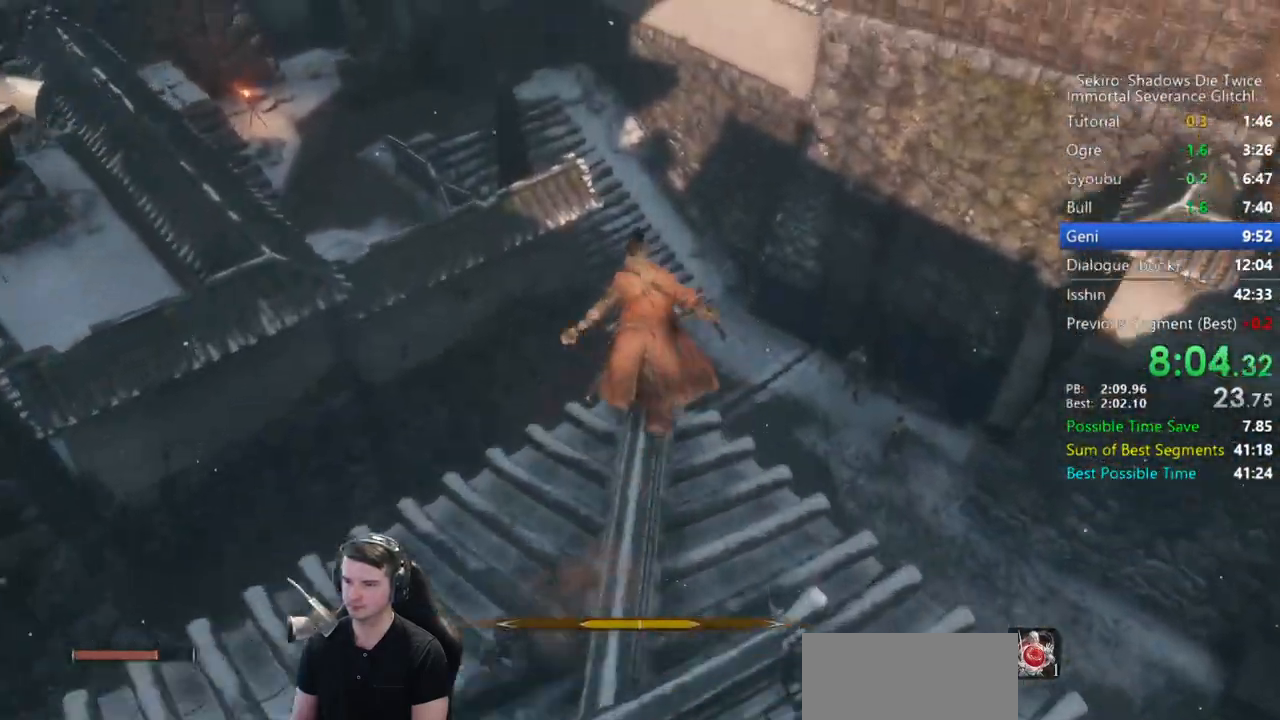
{"buttons": [], "left_stick": "up", "right_stick": "up", "button_events": []}
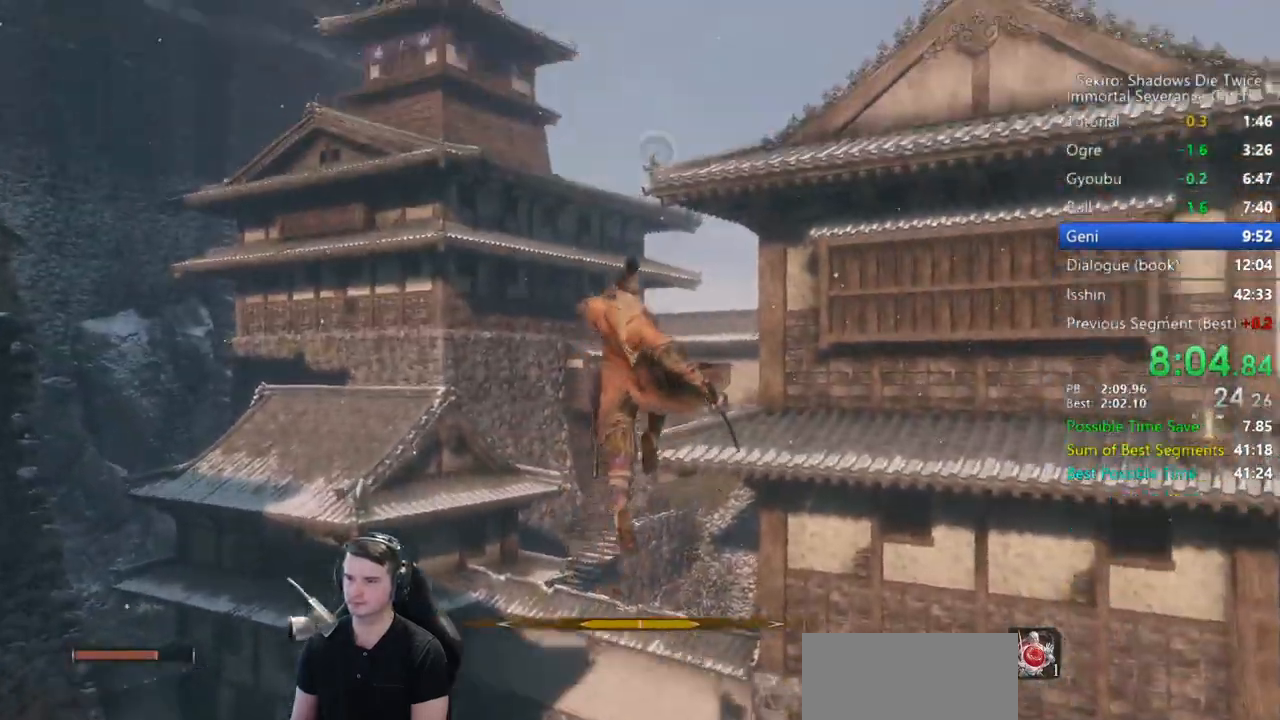
{"buttons": [], "left_stick": "center", "right_stick": "center", "button_events": [[150, "L2", "down"], [383, "L2", "up"]]}
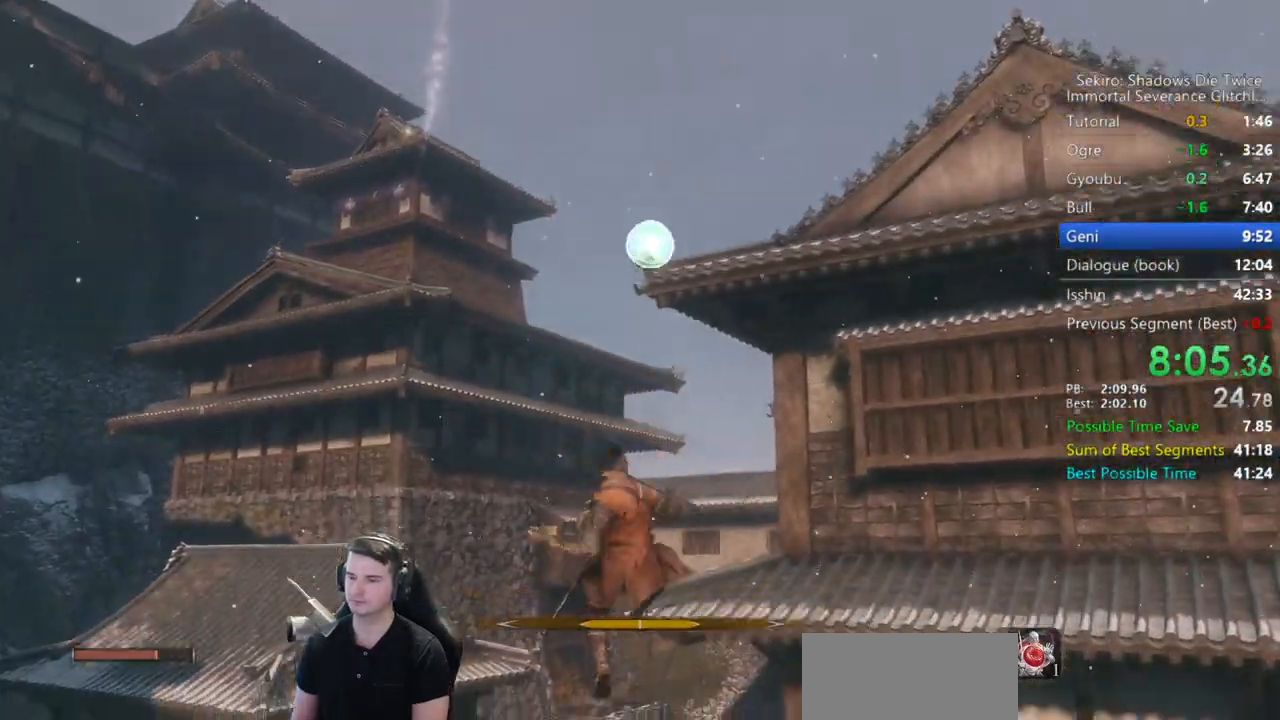
{"buttons": ["B"], "left_stick": "up-right", "right_stick": "center", "button_events": [[450, "B", "down"]]}
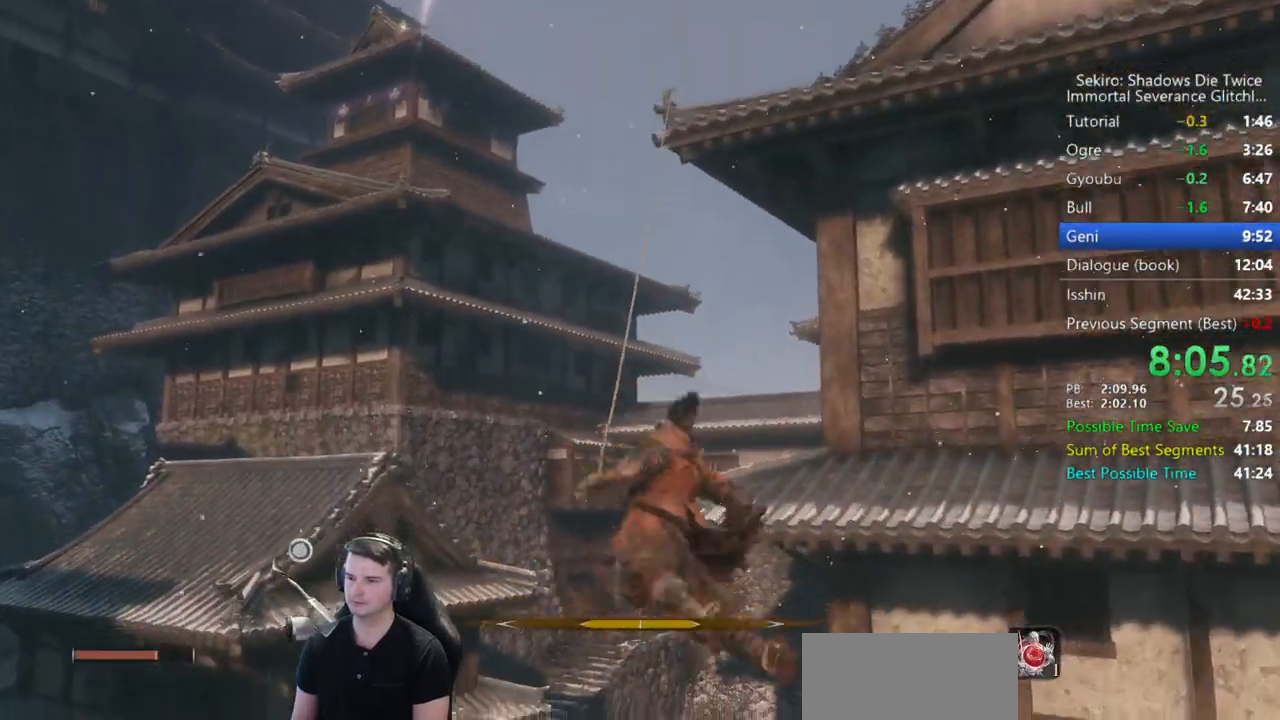
{"buttons": ["B"], "left_stick": "up-right", "right_stick": "down", "button_events": []}
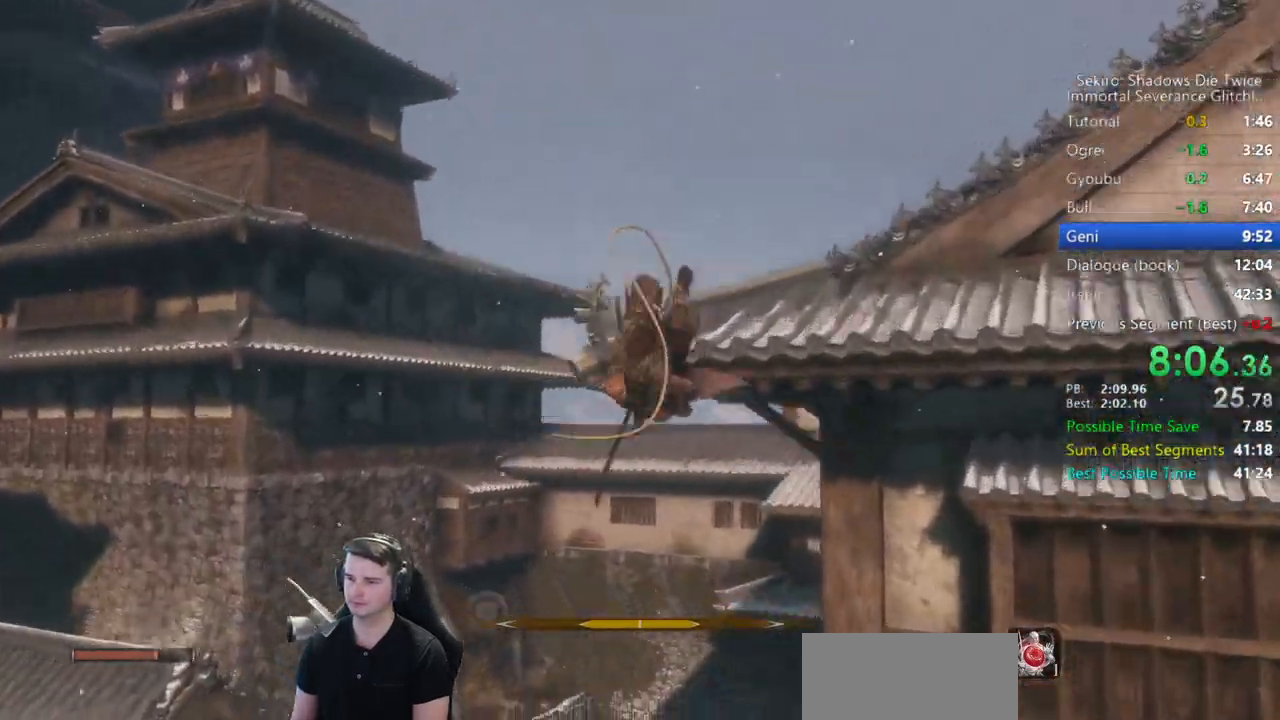
{"buttons": ["B"], "left_stick": "up-right", "right_stick": "center", "button_events": []}
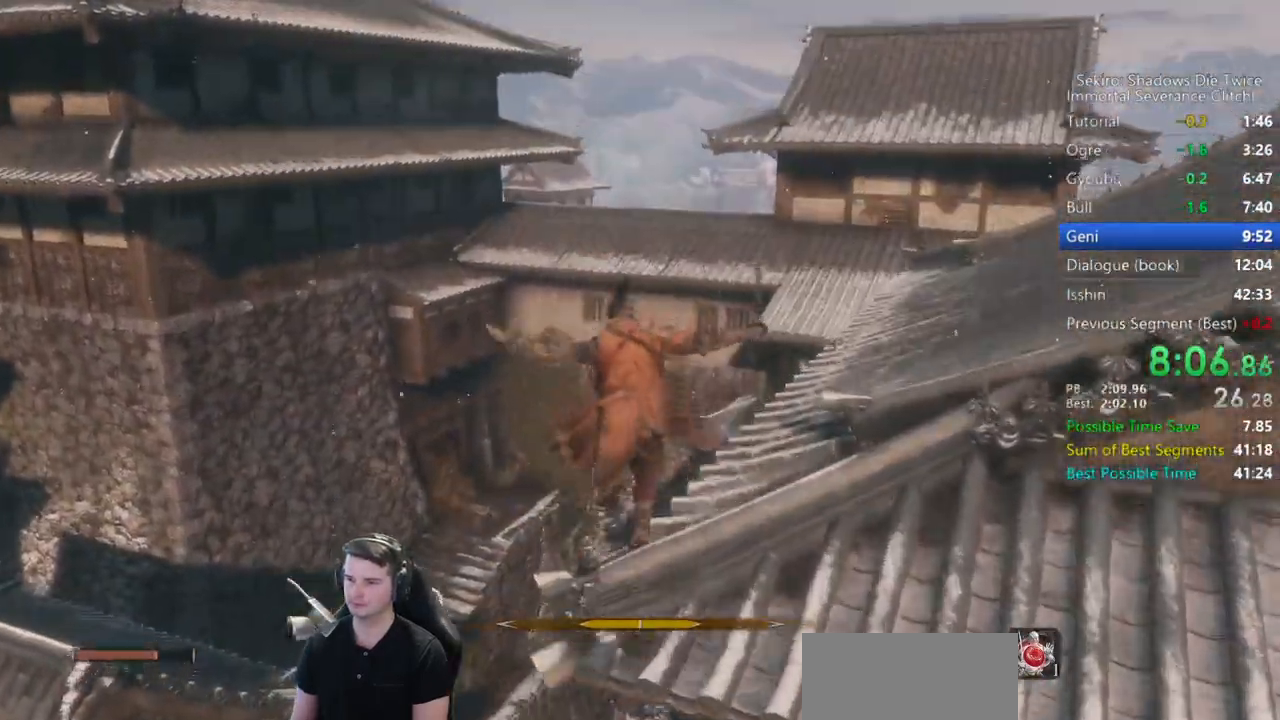
{"buttons": ["B"], "left_stick": "up-left", "right_stick": "center", "button_events": [[417, "A", "down"], [483, "A", "up"]]}
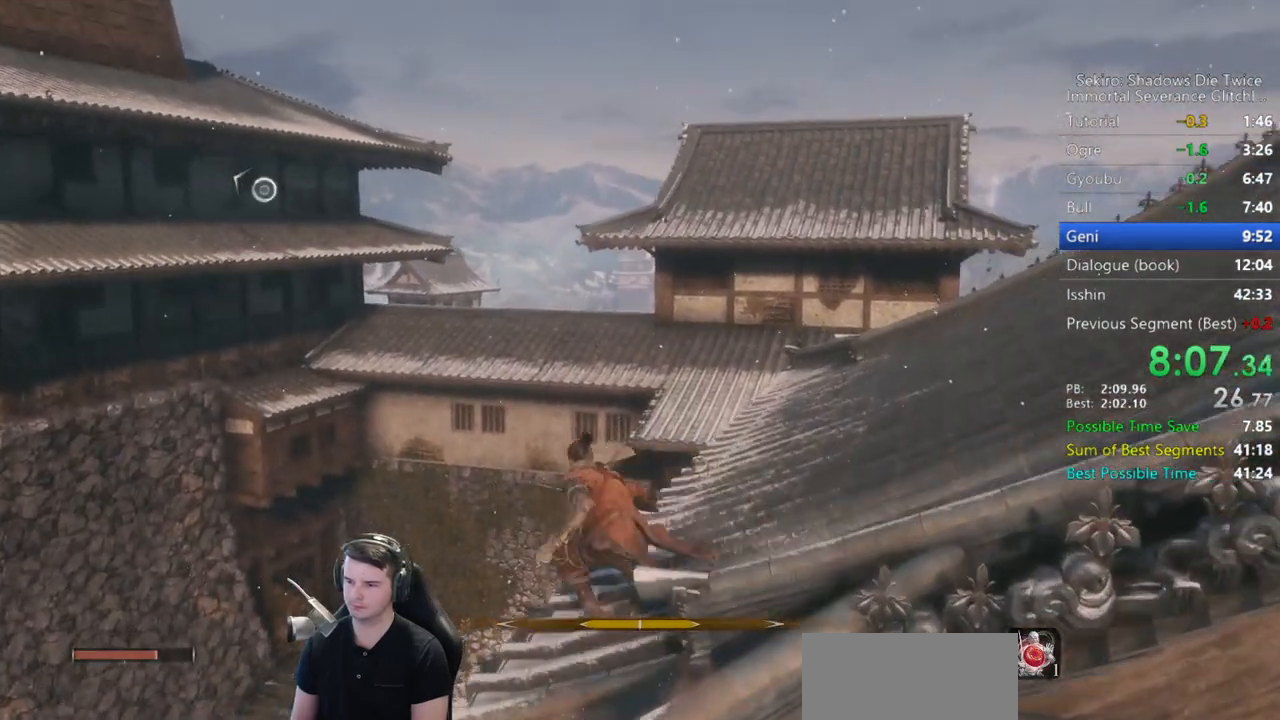
{"buttons": [], "left_stick": "up", "right_stick": "up-left", "button_events": [[17, "B", "up"]]}
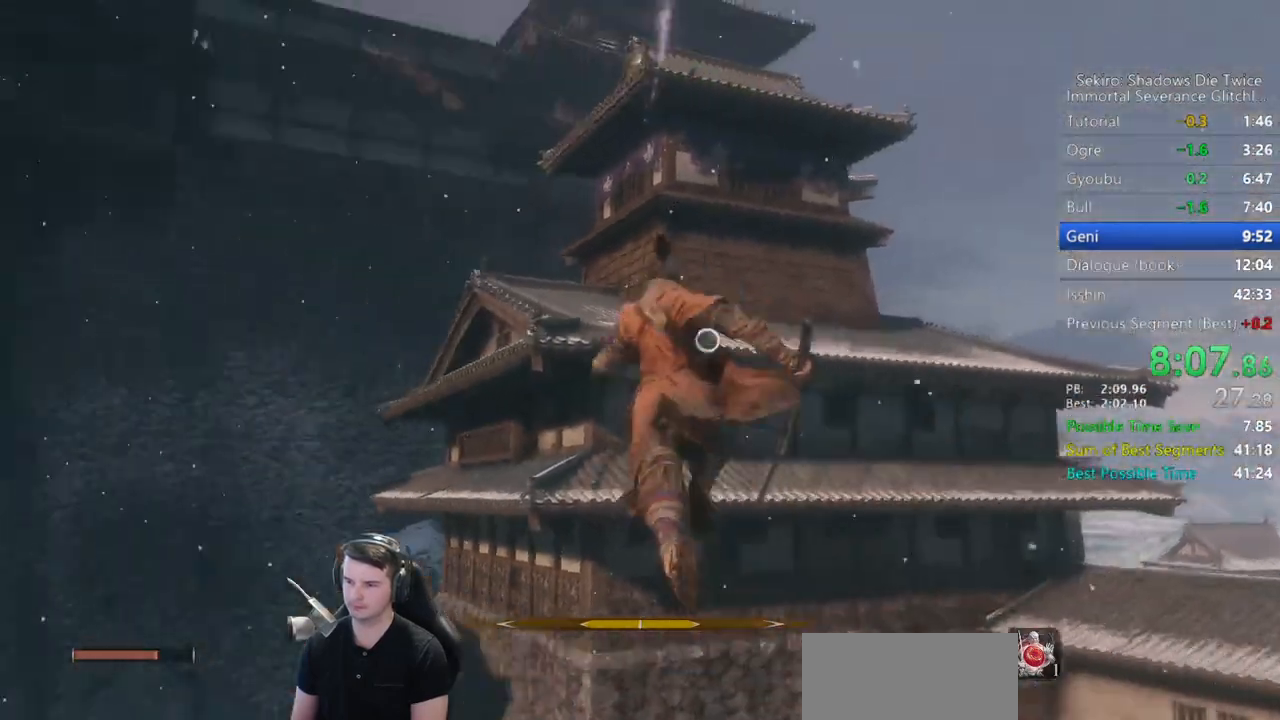
{"buttons": [], "left_stick": "center", "right_stick": "center", "button_events": [[183, "L2", "down"], [383, "L2", "up"]]}
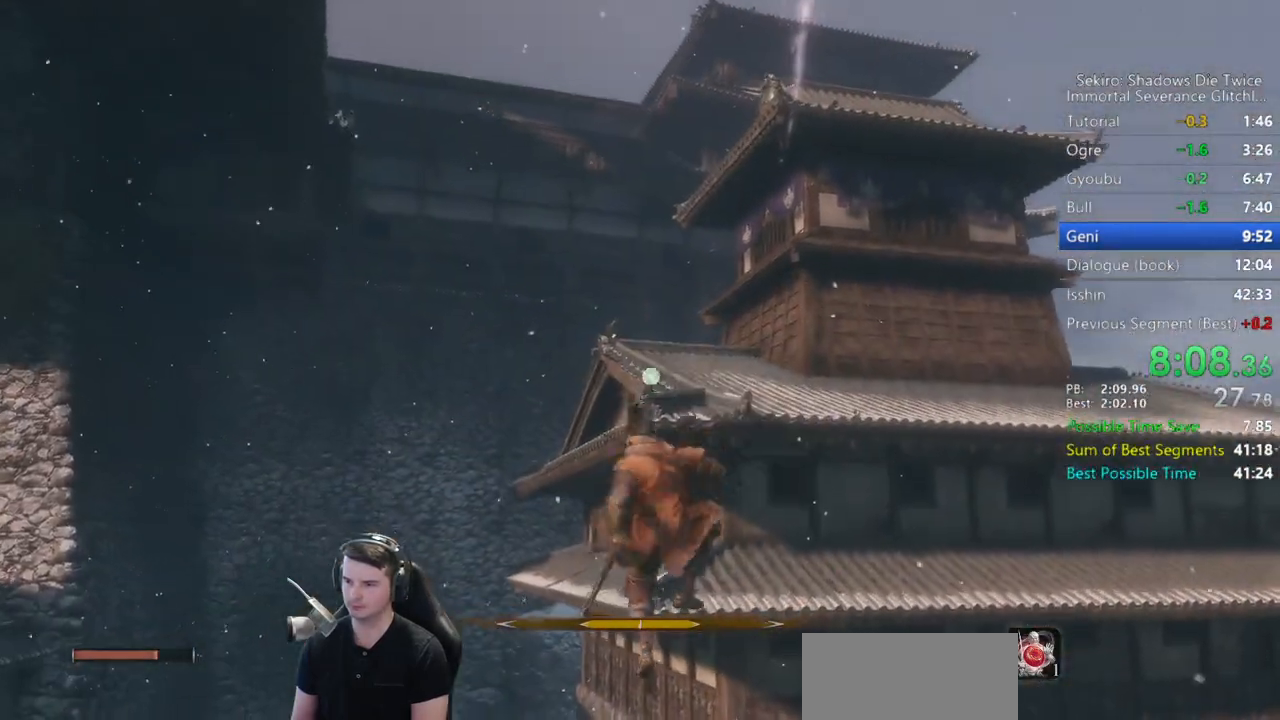
{"buttons": [], "left_stick": "center", "right_stick": "center", "button_events": []}
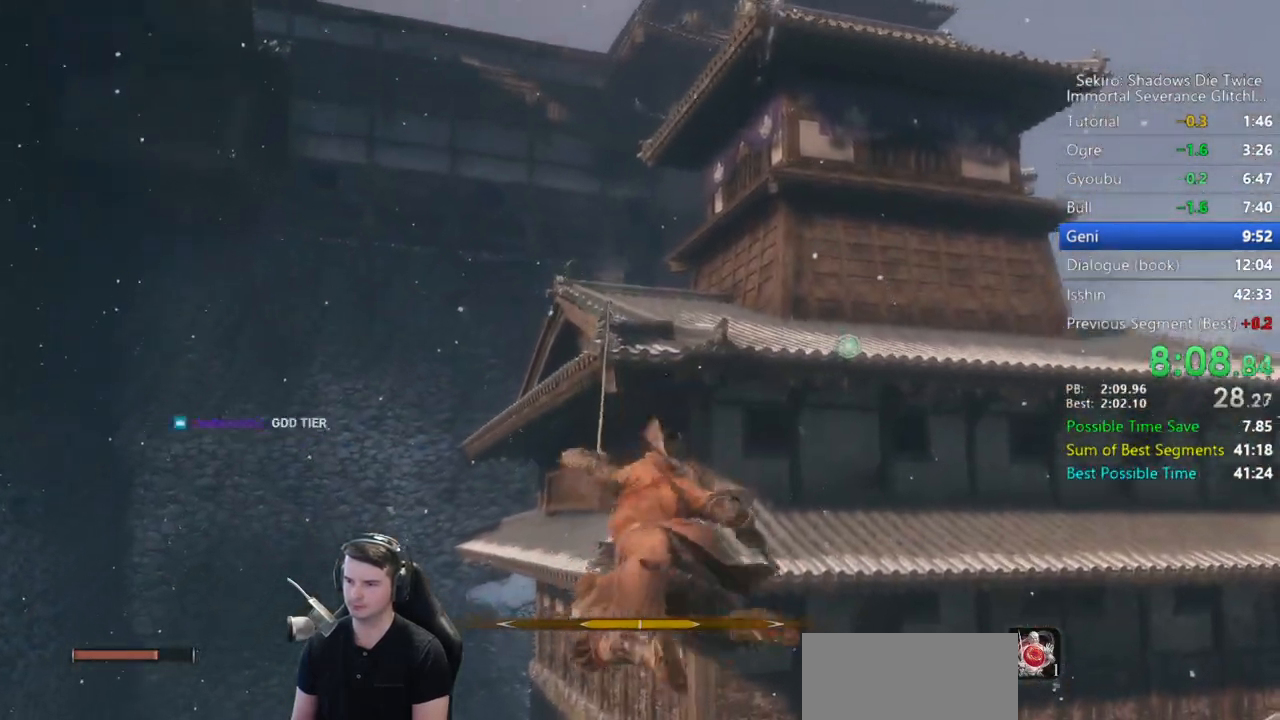
{"buttons": [], "left_stick": "center", "right_stick": "up-right", "button_events": []}
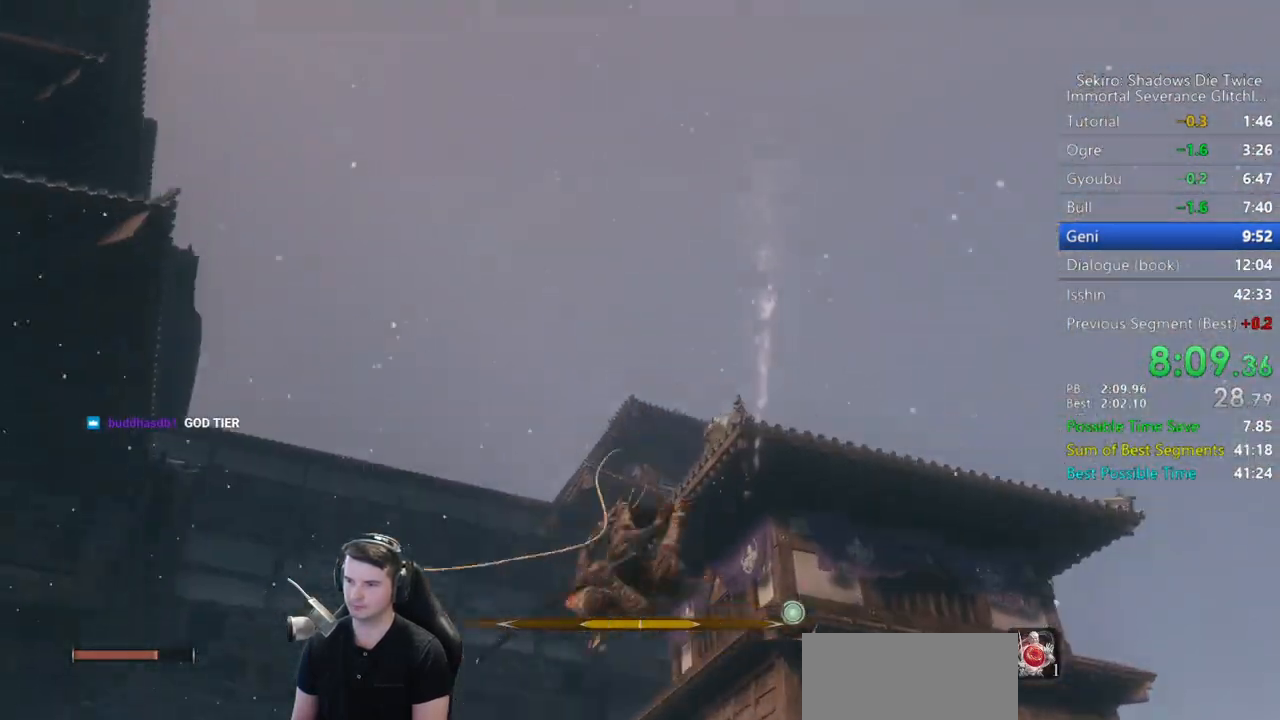
{"buttons": [], "left_stick": "up", "right_stick": "center", "button_events": [[150, "L2", "down"], [317, "L2", "up"]]}
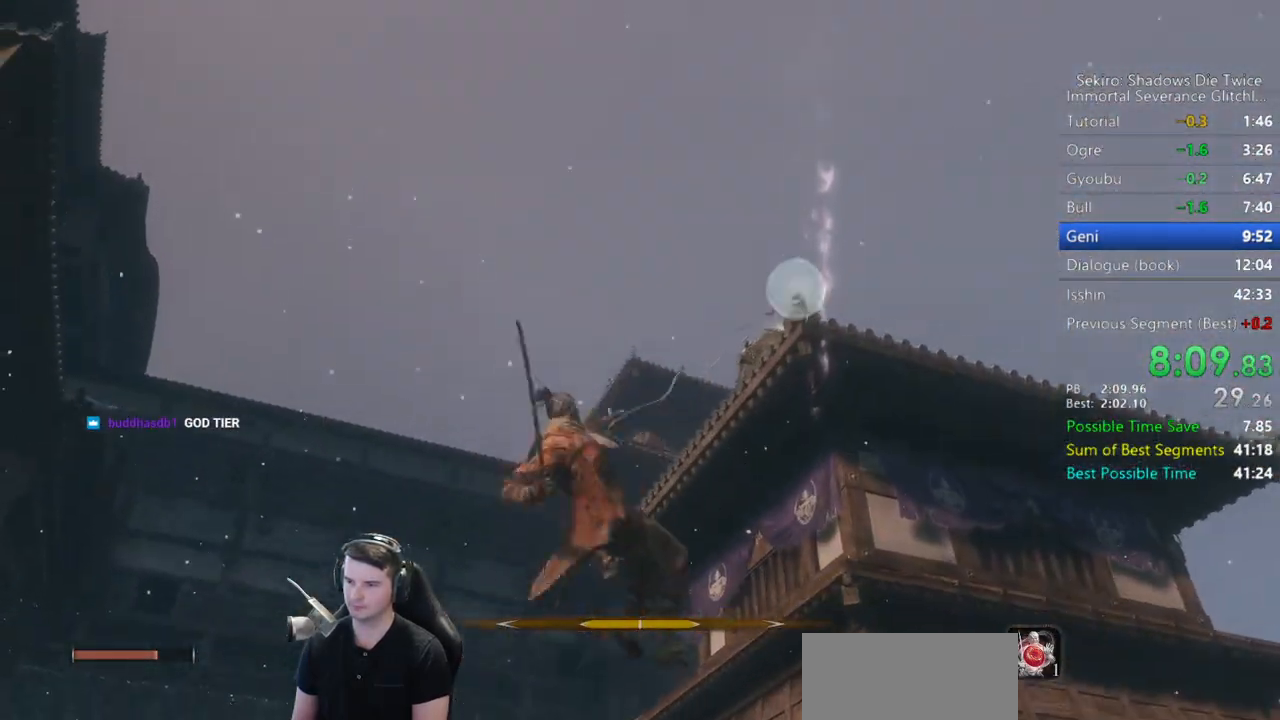
{"buttons": [], "left_stick": "up", "right_stick": "left", "button_events": []}
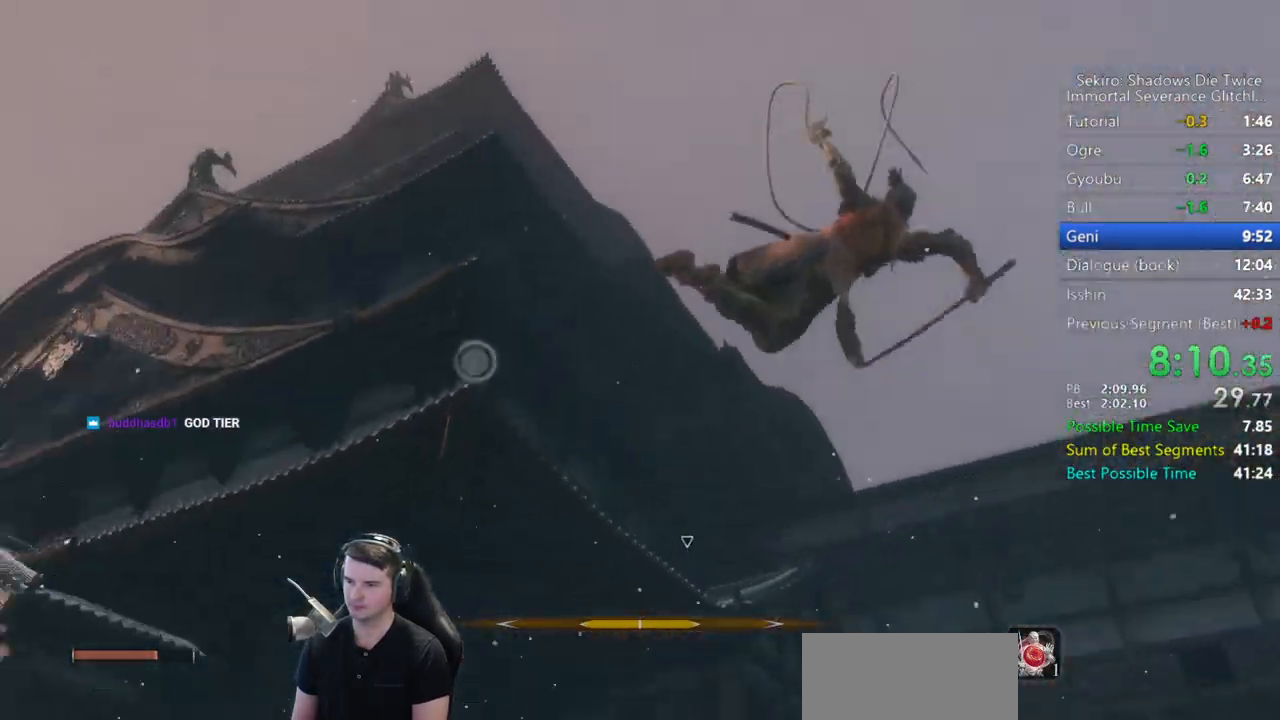
{"buttons": ["B"], "left_stick": "up", "right_stick": "left", "button_events": [[83, "L2", "down"], [283, "L2", "up"], [483, "B", "down"]]}
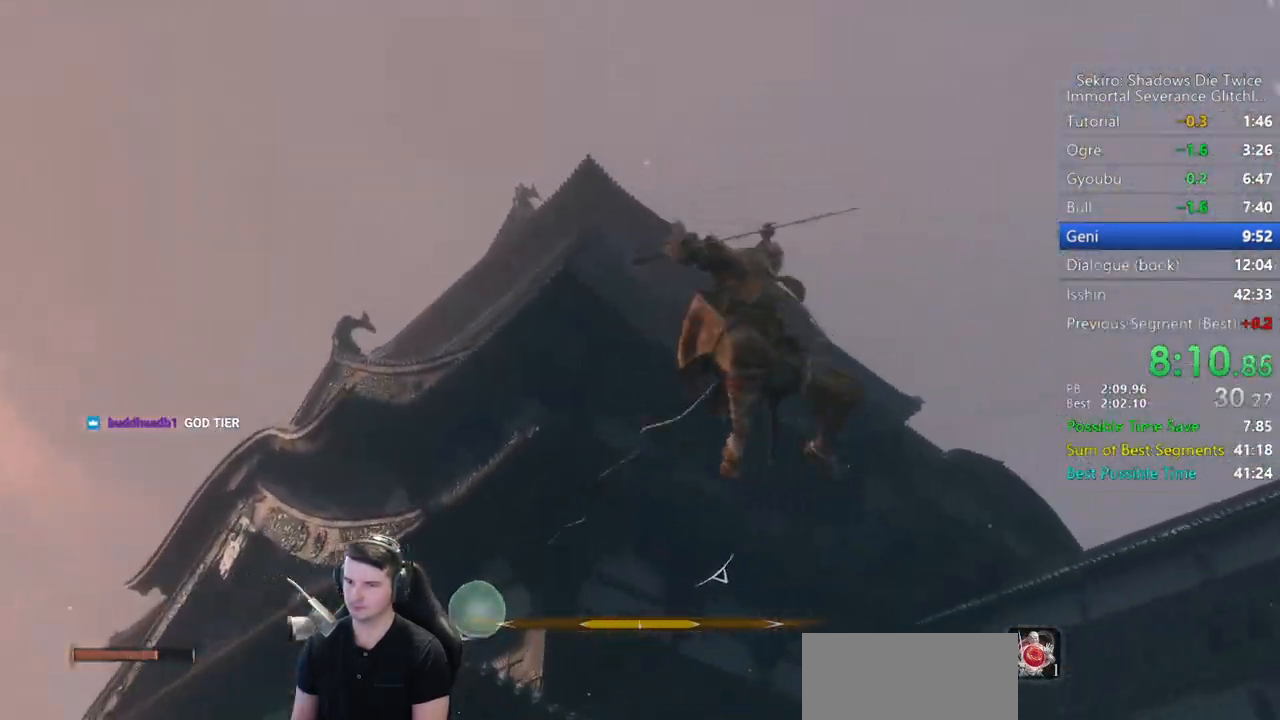
{"buttons": ["B"], "left_stick": "up", "right_stick": "down-left", "button_events": []}
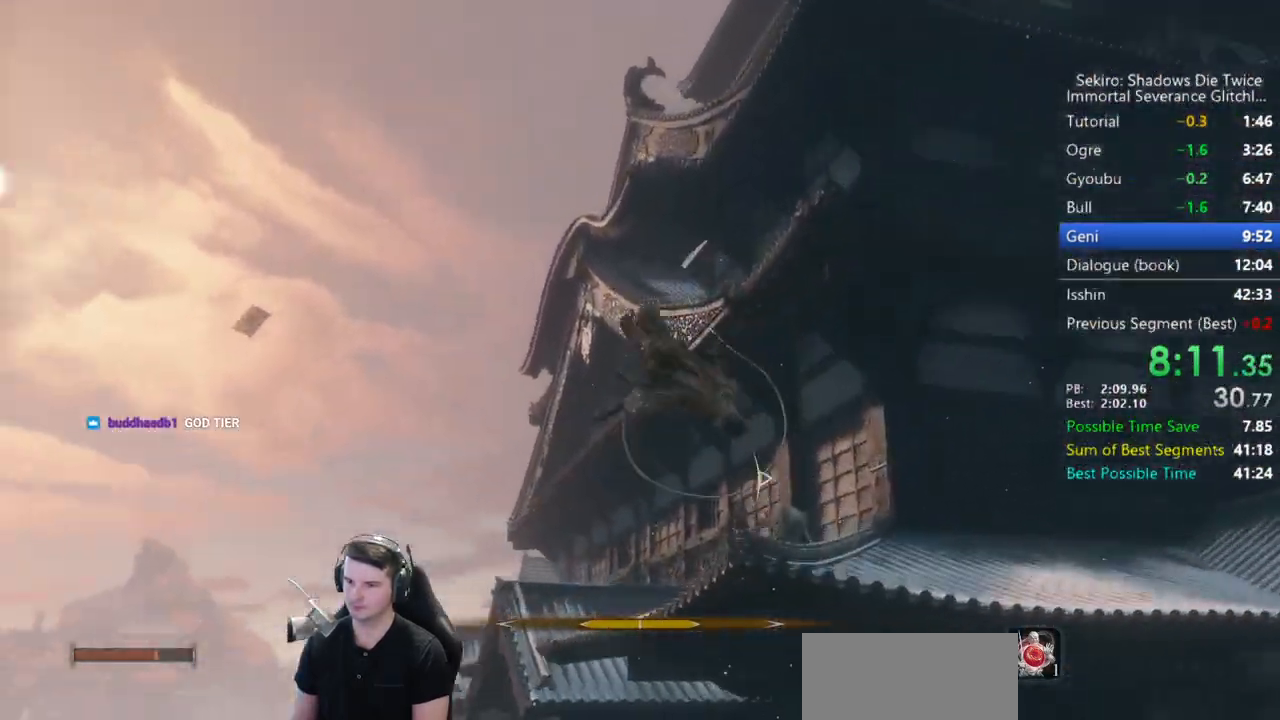
{"buttons": ["B"], "left_stick": "up", "right_stick": "down-left", "button_events": []}
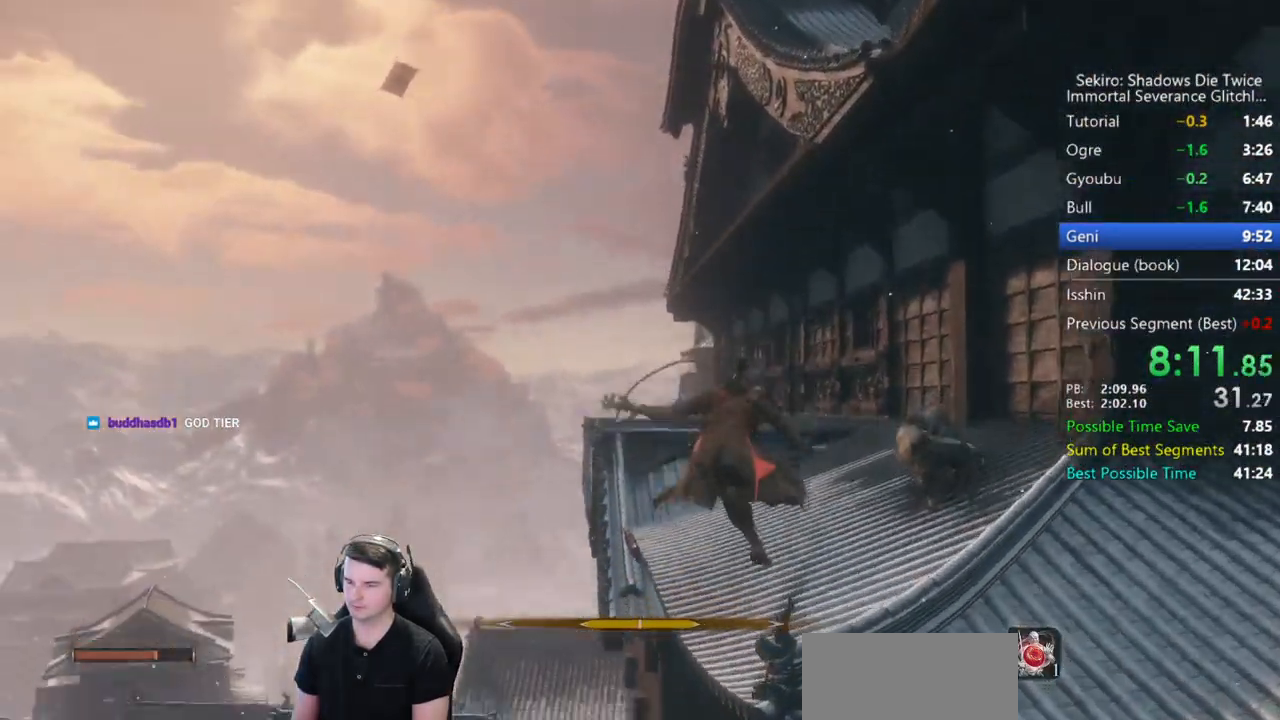
{"buttons": ["B"], "left_stick": "up", "right_stick": "center", "button_events": []}
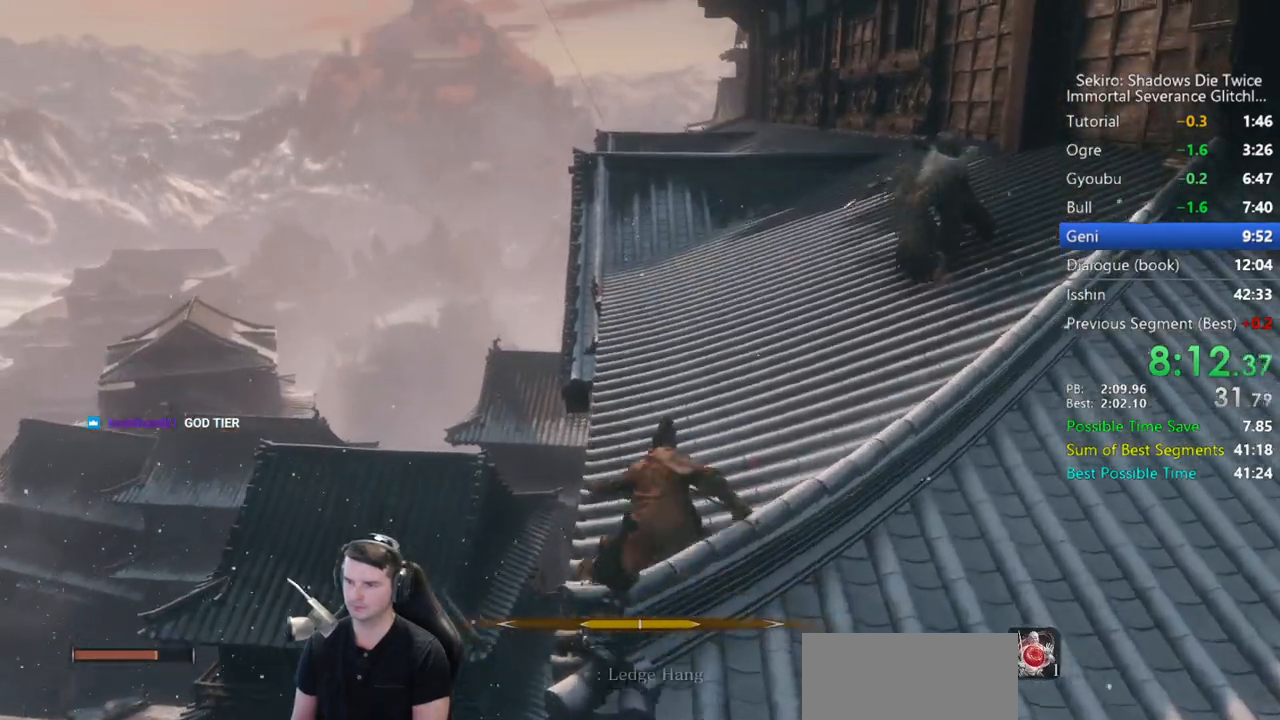
{"buttons": ["B"], "left_stick": "up", "right_stick": "center", "button_events": []}
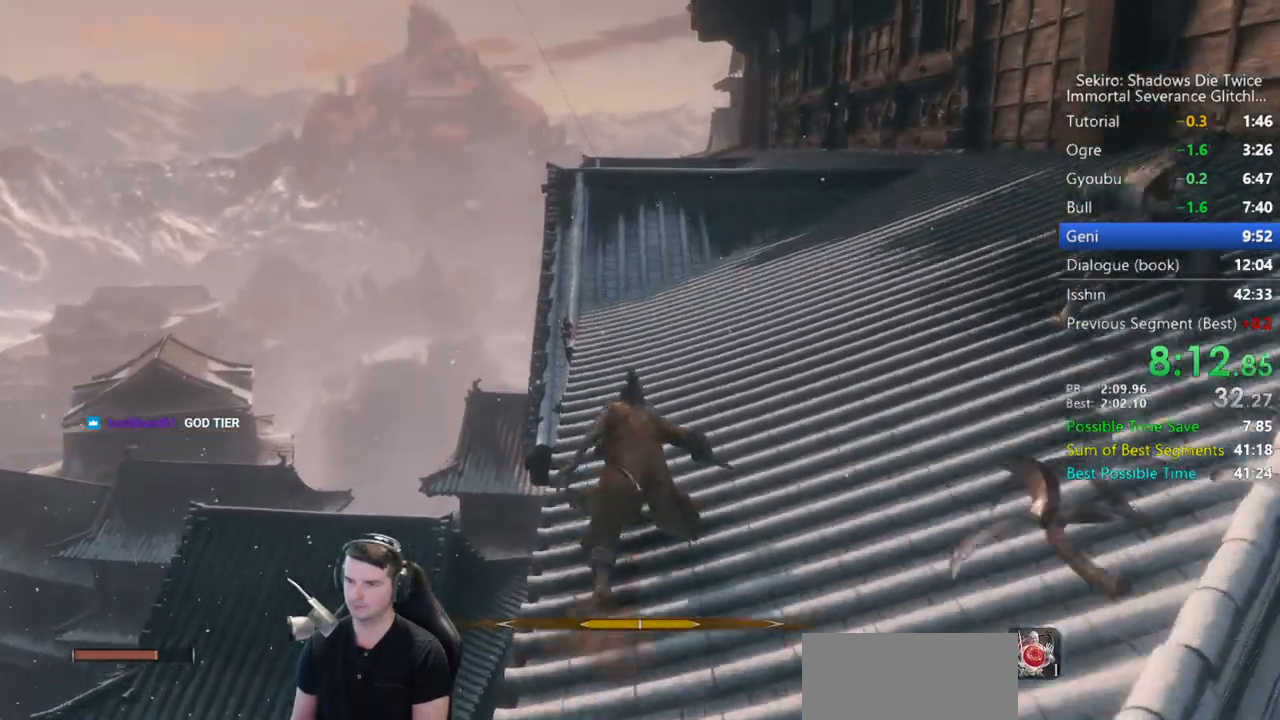
{"buttons": ["B"], "left_stick": "up", "right_stick": "up", "button_events": []}
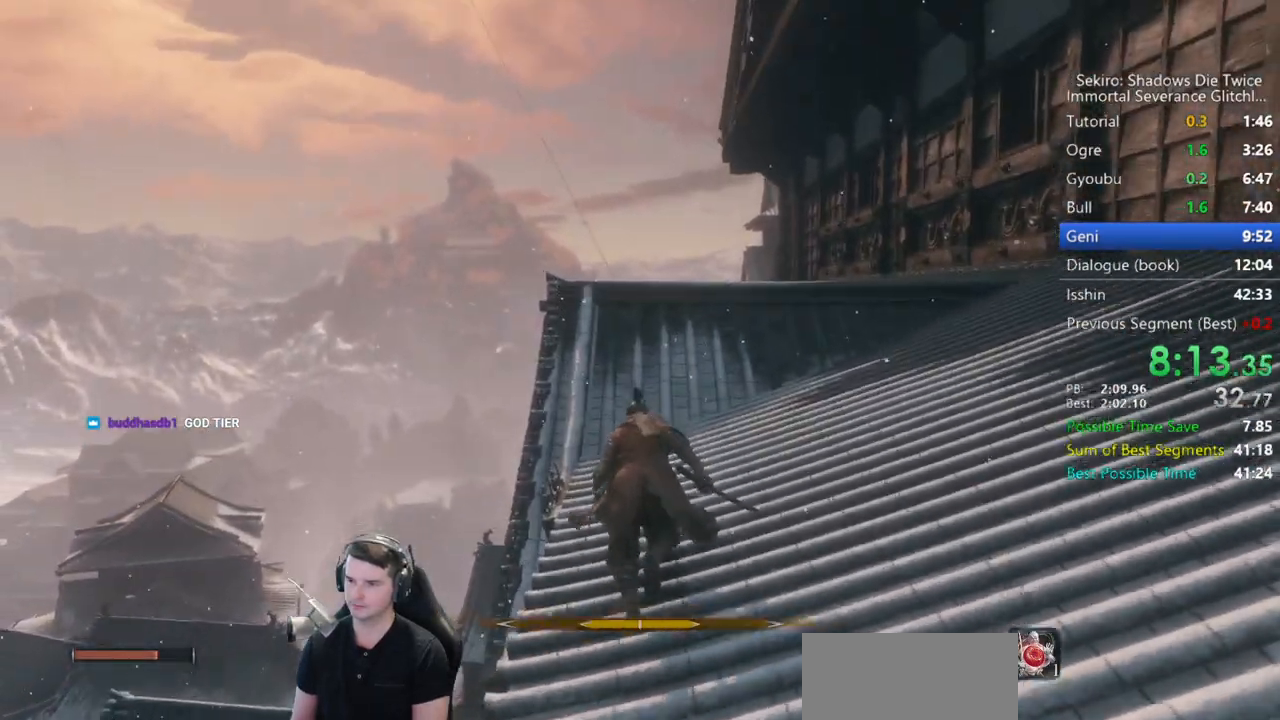
{"buttons": ["B"], "left_stick": "up", "right_stick": "center", "button_events": []}
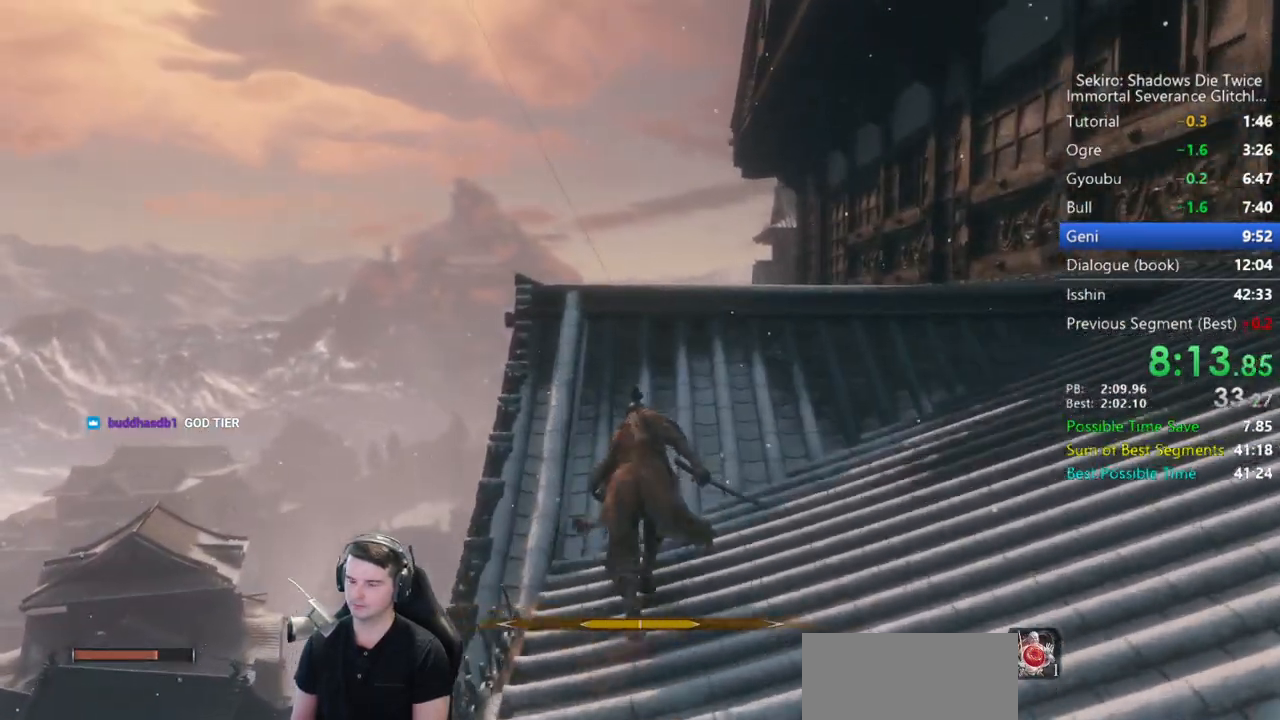
{"buttons": ["B"], "left_stick": "up", "right_stick": "center", "button_events": []}
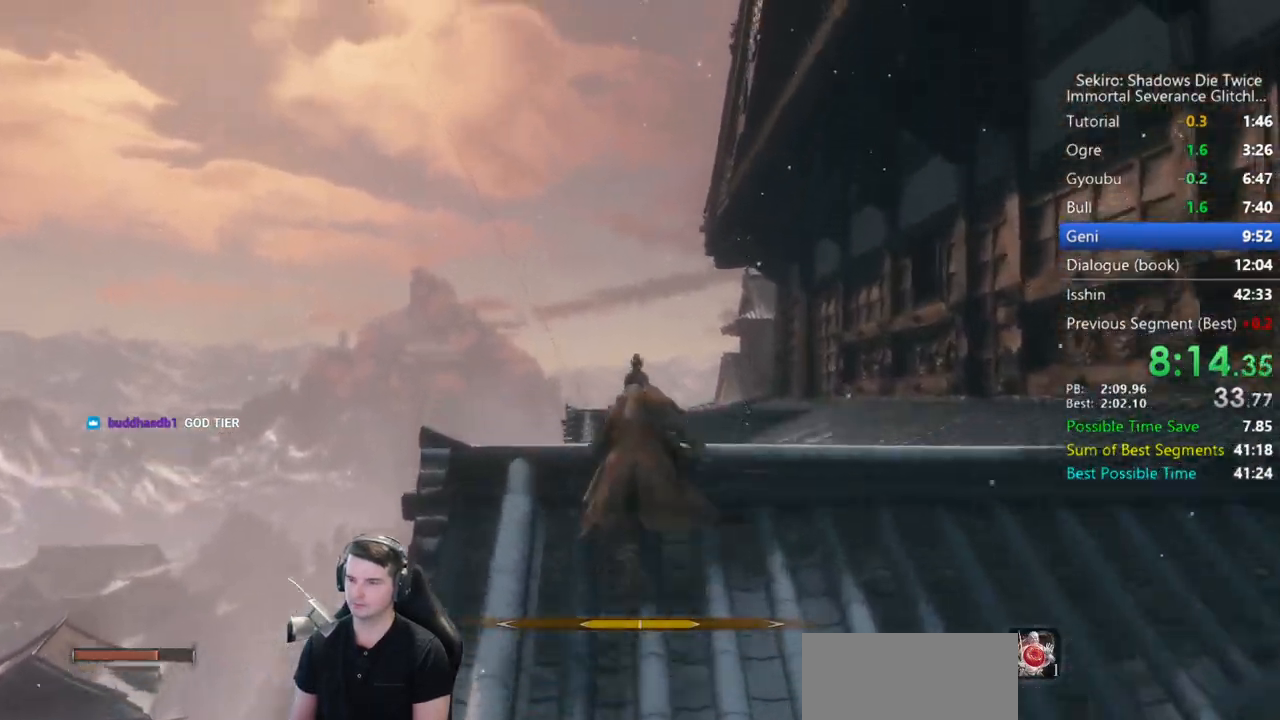
{"buttons": ["B"], "left_stick": "up", "right_stick": "center", "button_events": []}
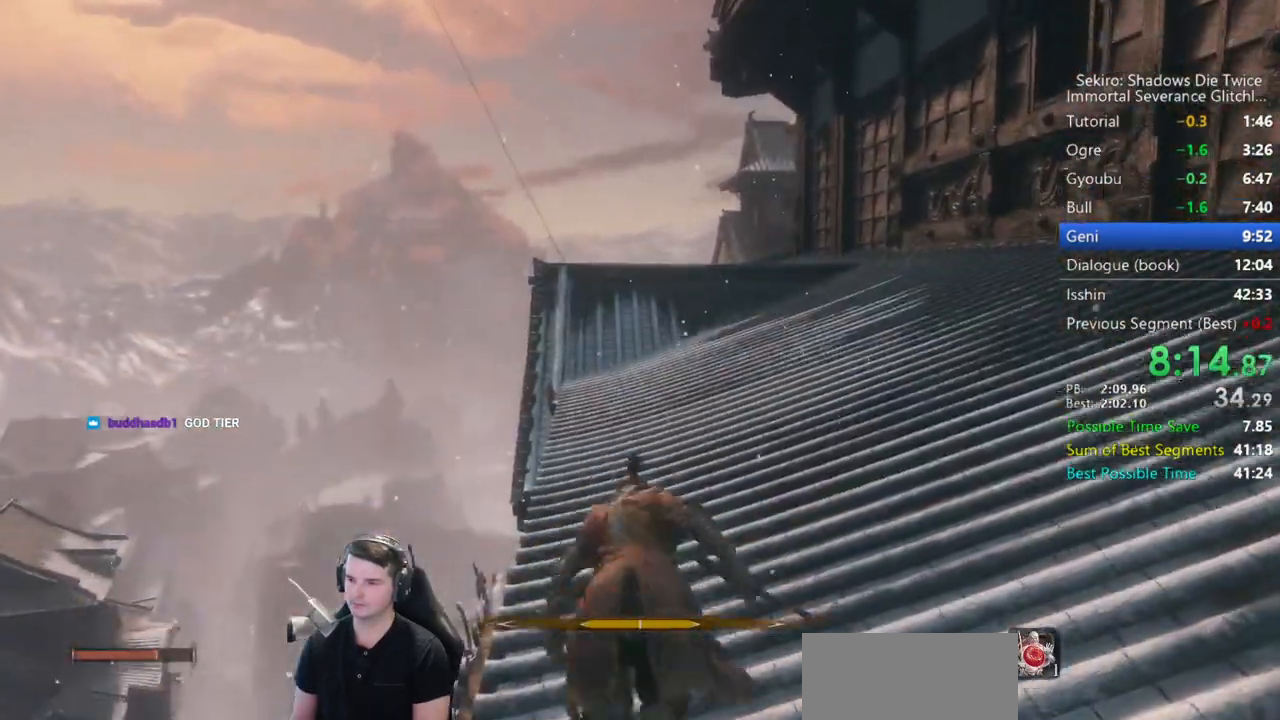
{"buttons": ["B"], "left_stick": "up", "right_stick": "center", "button_events": []}
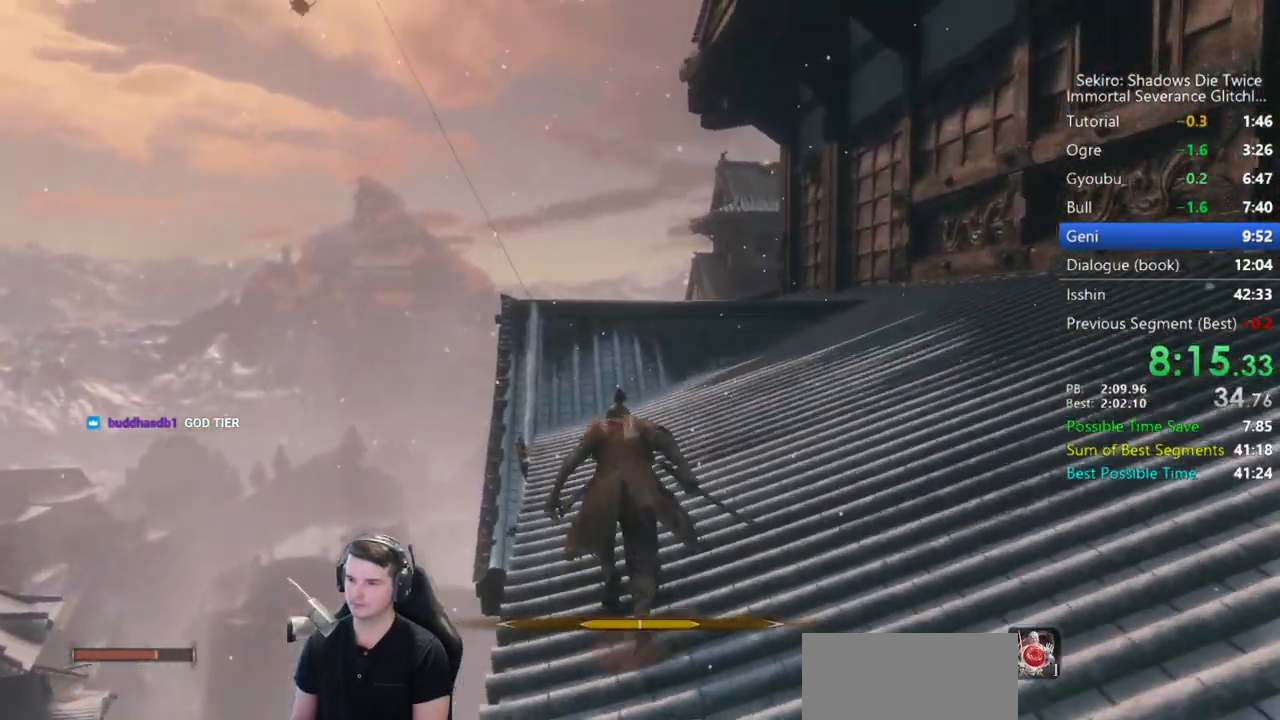
{"buttons": ["B"], "left_stick": "up", "right_stick": "up-right", "button_events": []}
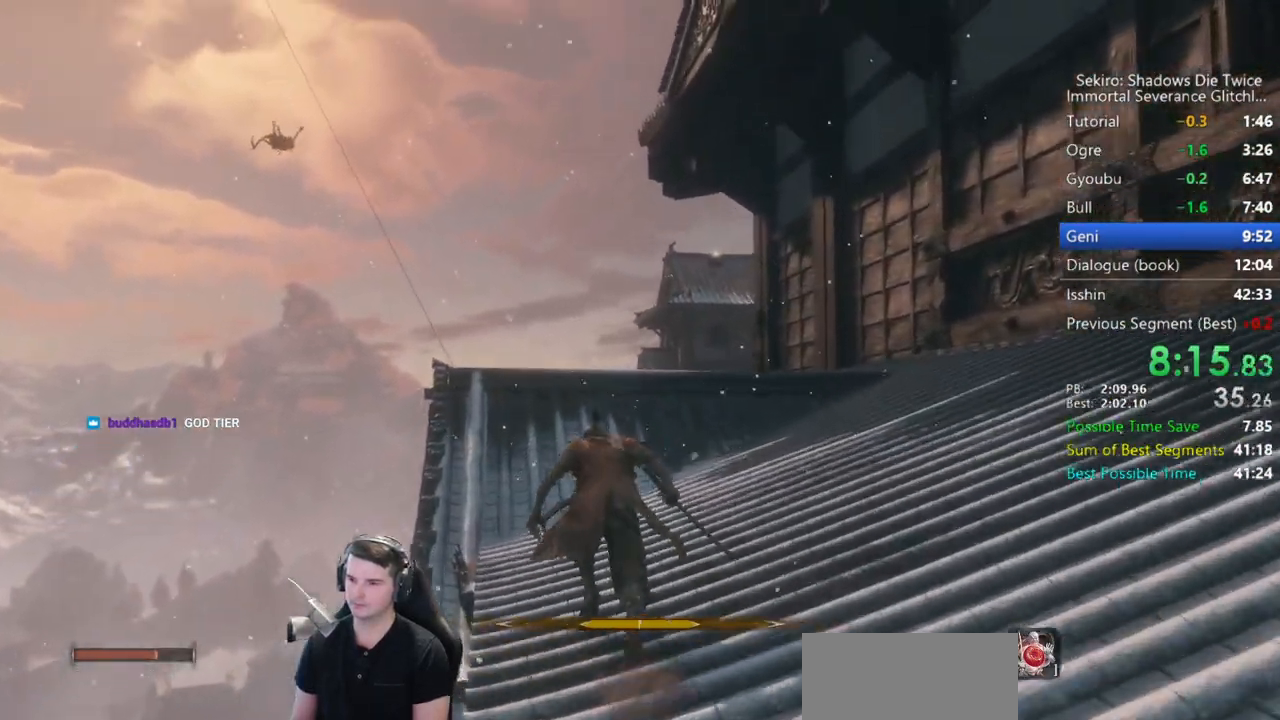
{"buttons": ["B"], "left_stick": "up", "right_stick": "center", "button_events": []}
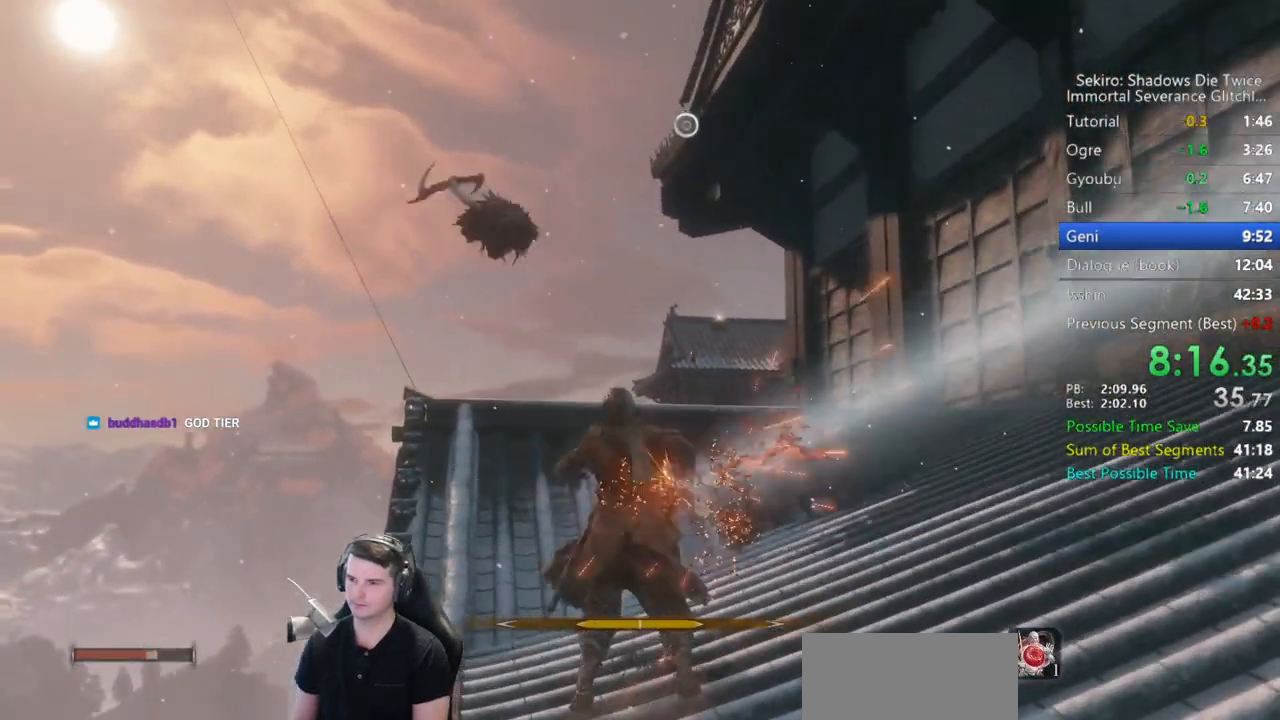
{"buttons": ["A", "B"], "left_stick": "up", "right_stick": "center", "button_events": [[417, "A", "down"]]}